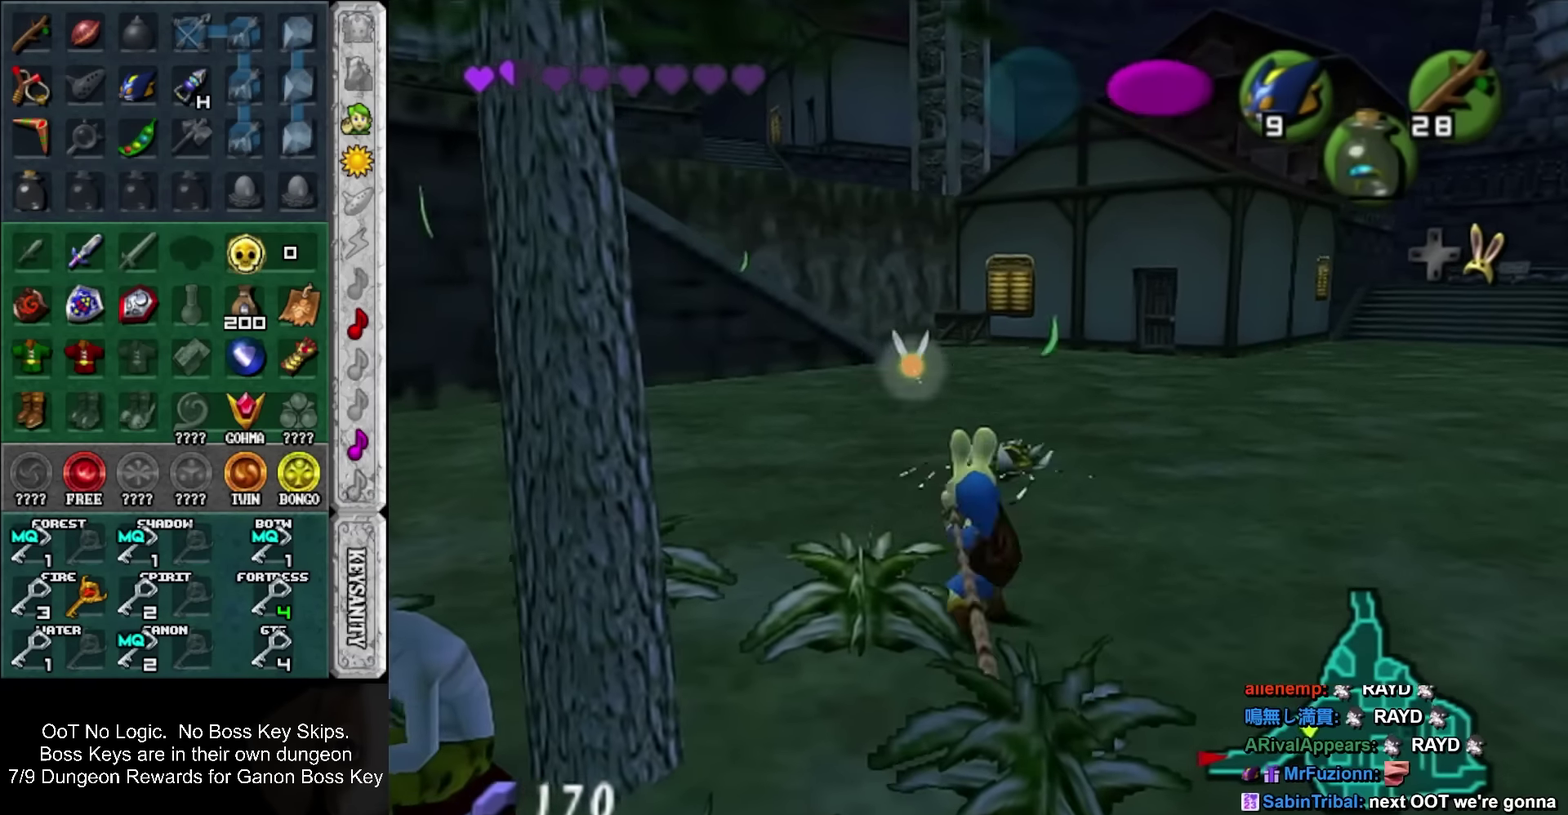
Gameplay with a controller; each line is a JSON object with the inputs held at the frame after it. "events" lists button and stick changes between this image and that frame as [ms after this image, input, new state], when the widget could be followed in between. Not read: HOME L3 R3 left_stick right_stick.
{"buttons": [], "events": []}
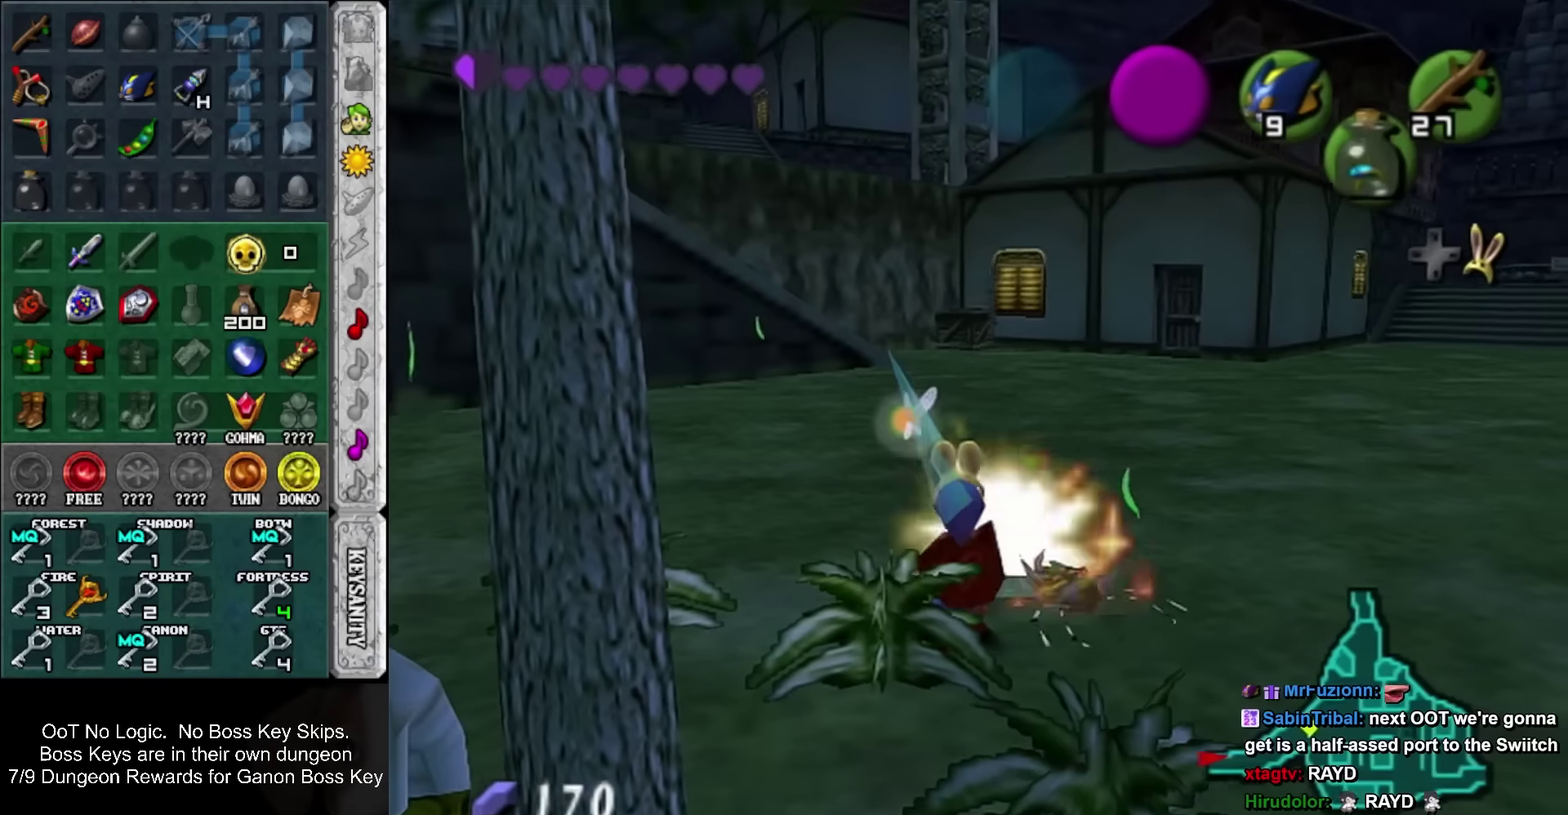
{"buttons": [], "events": []}
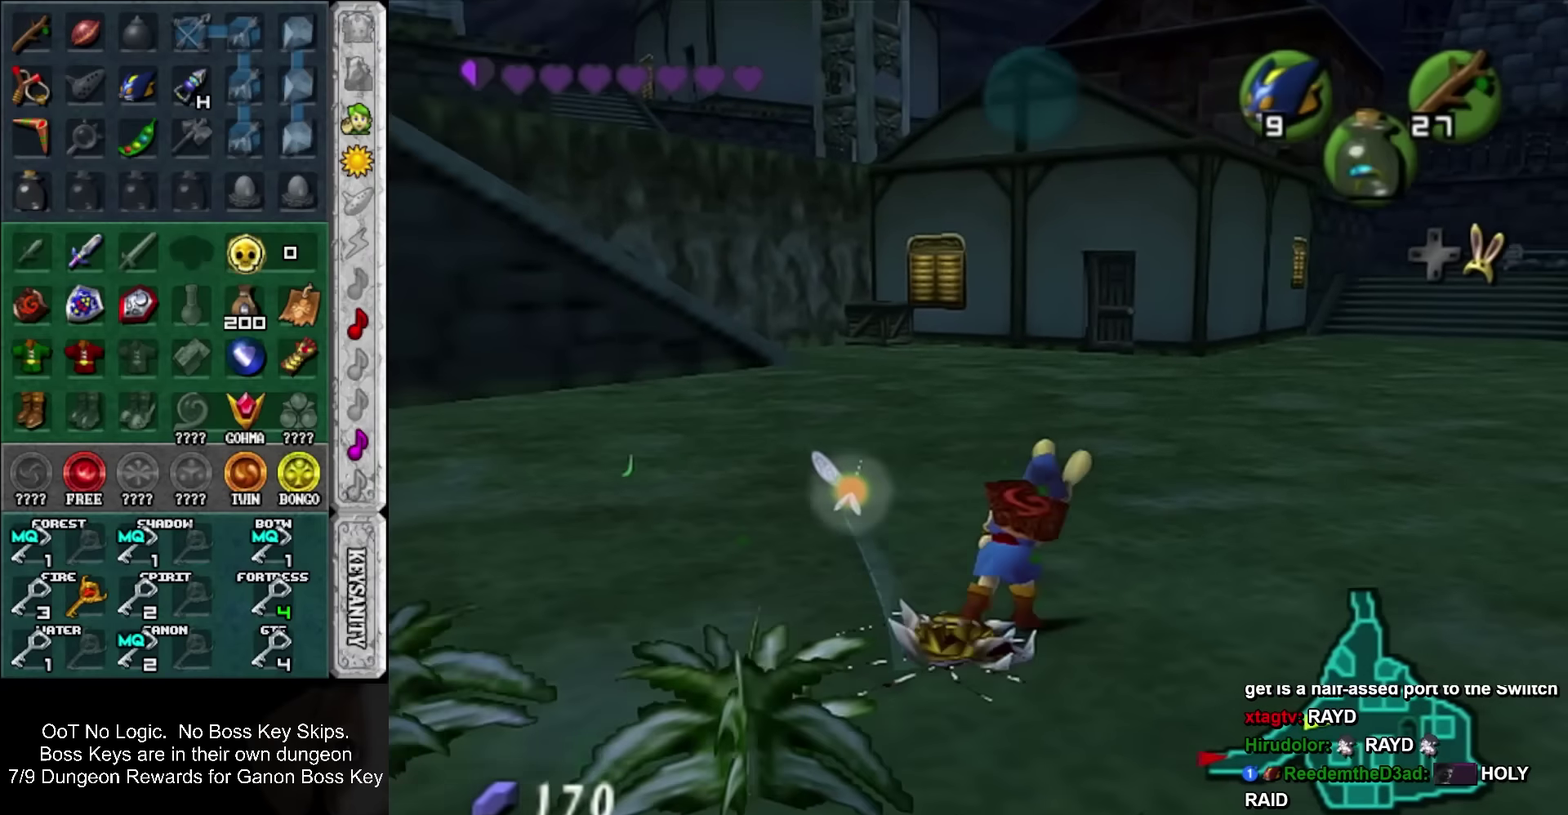
{"buttons": [], "events": [[34, "L1", "down"], [200, "L1", "up"]]}
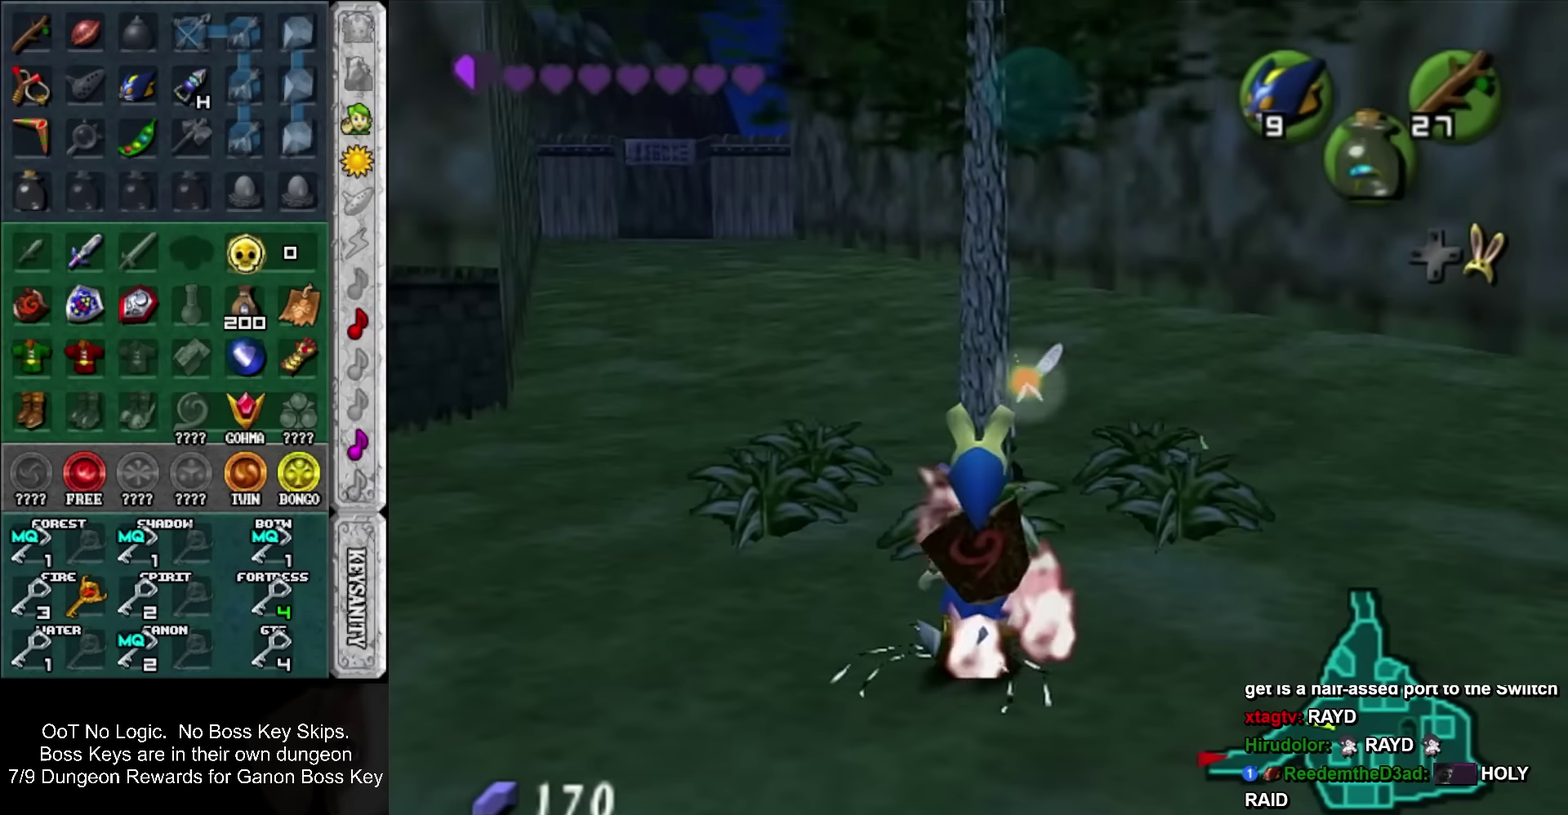
{"buttons": [], "events": []}
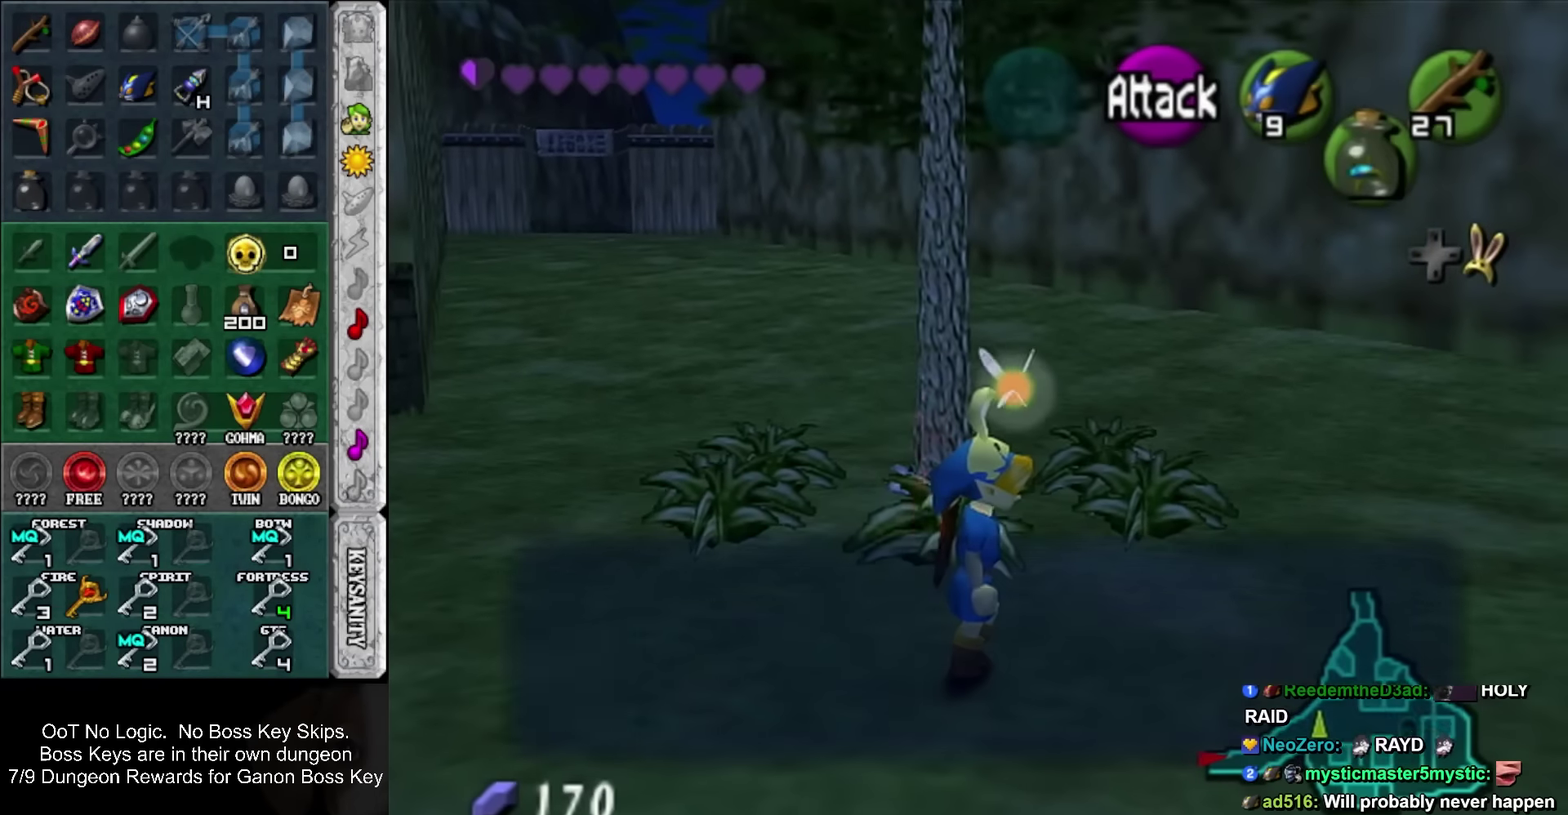
{"buttons": [], "events": [[284, "SQUARE", "down"], [384, "SQUARE", "up"]]}